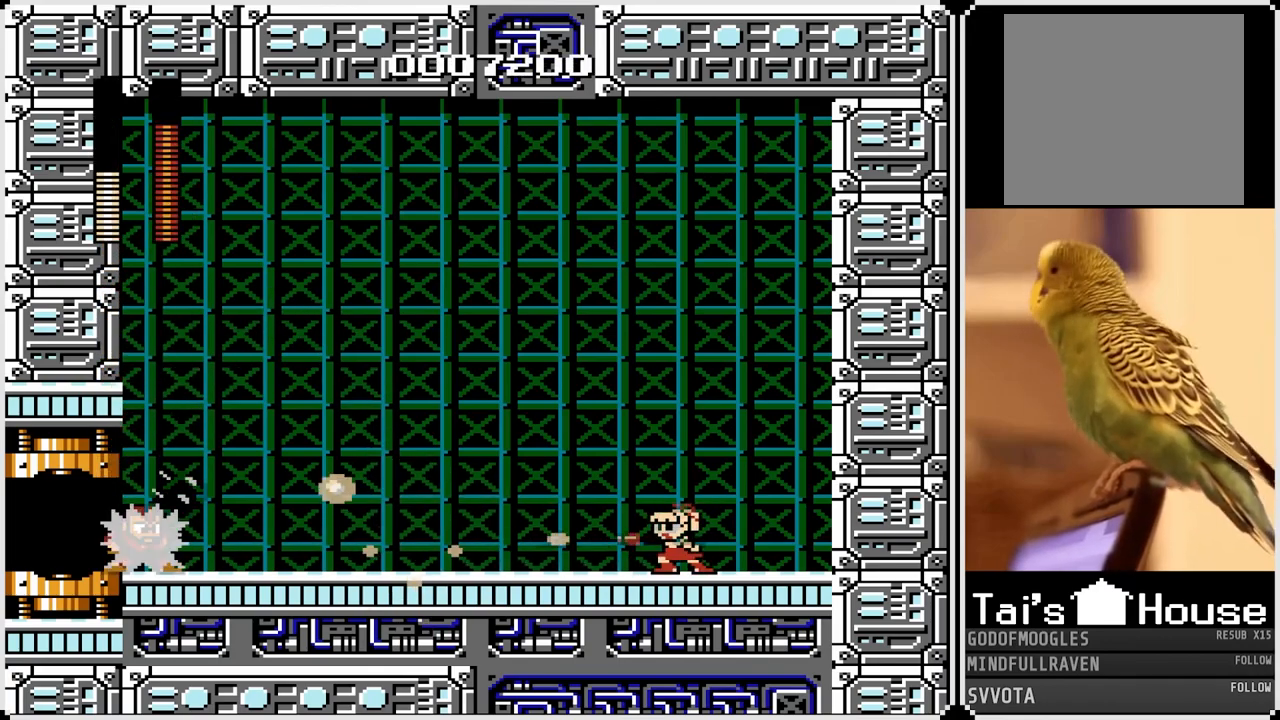
Gameplay with a controller (PlayStation layout); each line is a JSON object with the inputs held at the frame after it. "events" lists button and stick changes between this image and that frame as [ms after this image, input, new state], when the widget could be followed in between.
{"buttons": ["SQUARE", "DPAD_LEFT"], "left_stick": "center", "right_stick": "center", "events": [[33, "DPAD_LEFT", "down"], [400, "SQUARE", "down"]]}
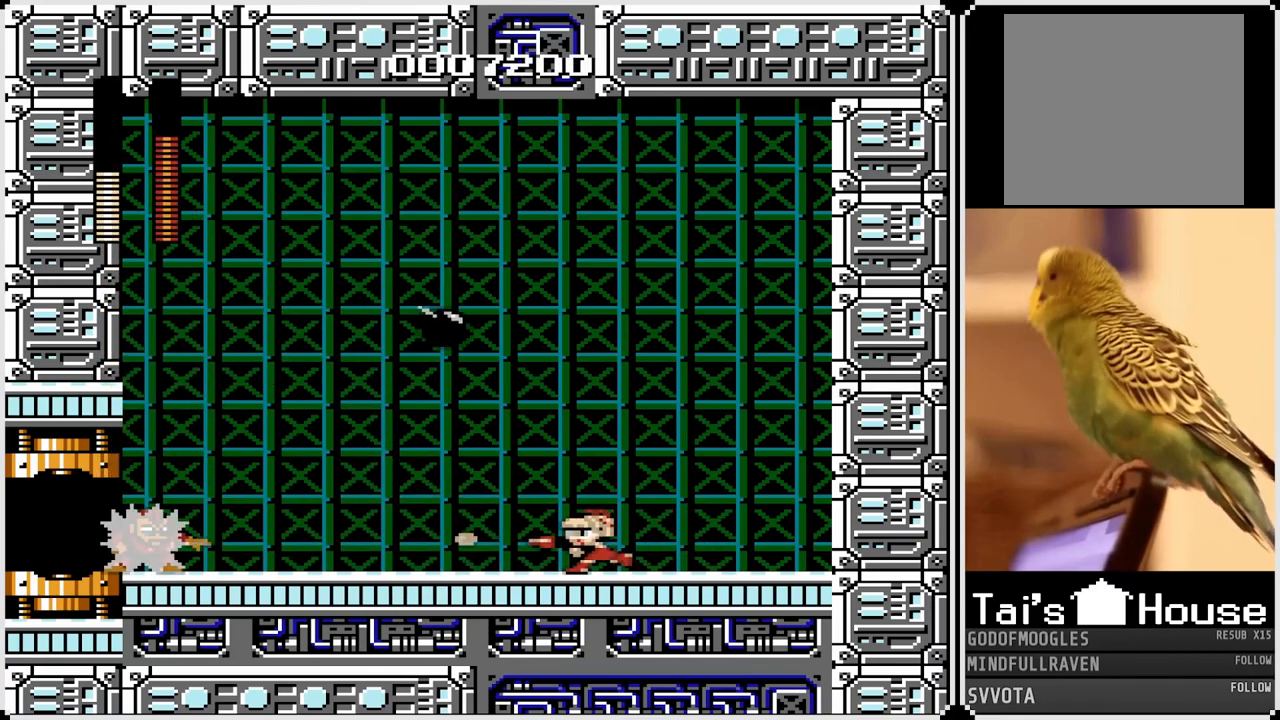
{"buttons": ["SQUARE", "DPAD_LEFT"], "left_stick": "center", "right_stick": "center", "events": [[67, "SQUARE", "up"], [500, "SQUARE", "down"]]}
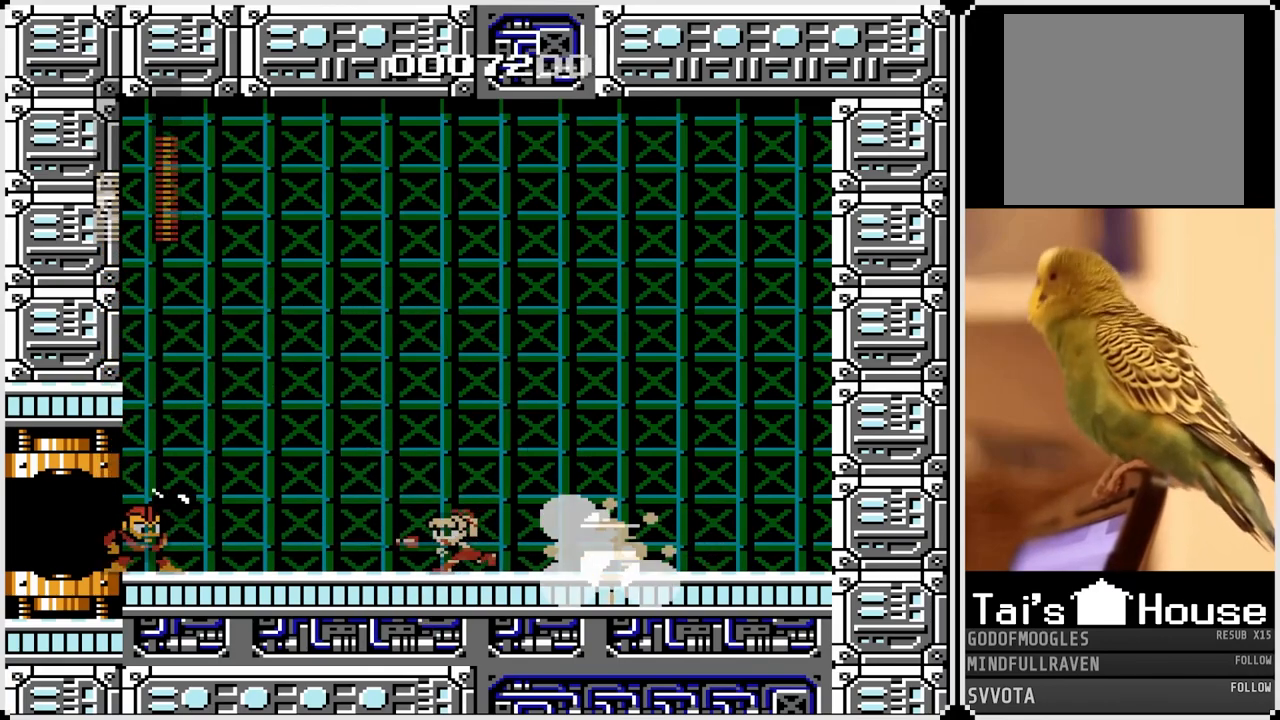
{"buttons": ["DPAD_RIGHT"], "left_stick": "center", "right_stick": "center", "events": [[117, "SQUARE", "up"], [133, "DPAD_LEFT", "up"], [300, "DPAD_RIGHT", "down"]]}
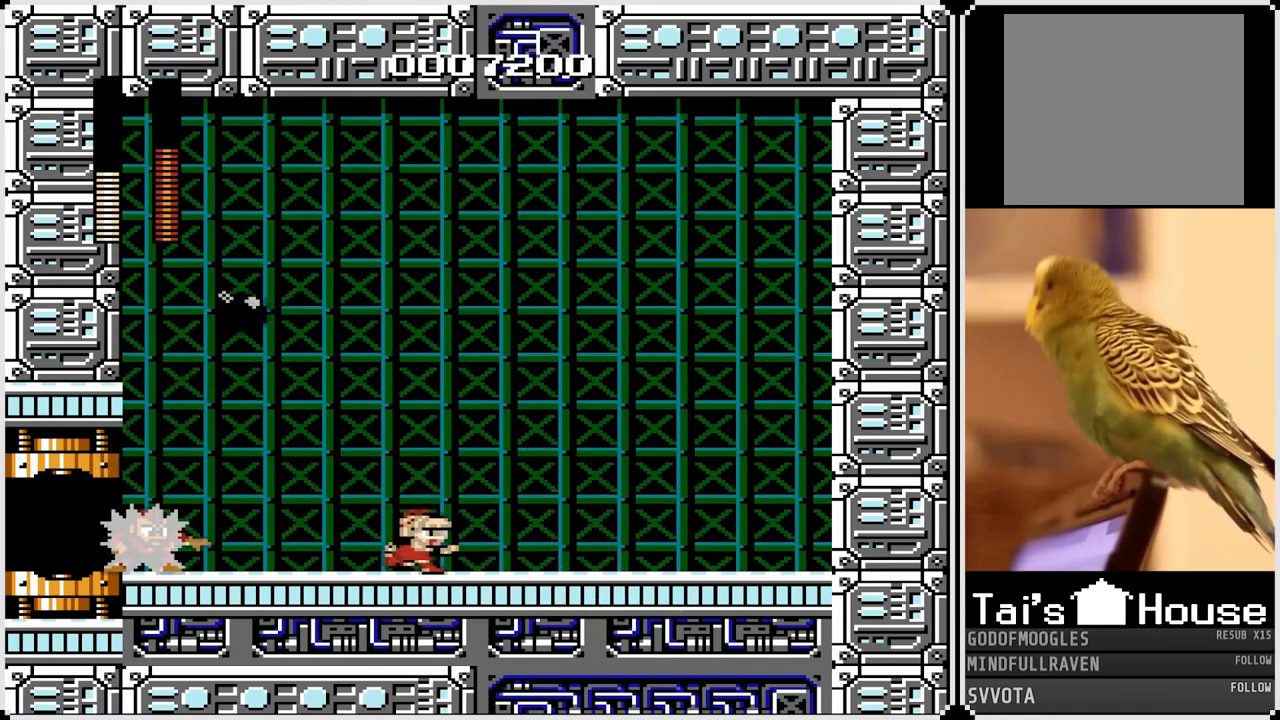
{"buttons": ["DPAD_RIGHT"], "left_stick": "center", "right_stick": "center", "events": [[350, "DPAD_LEFT", "down"], [367, "DPAD_RIGHT", "up"], [400, "SQUARE", "down"], [483, "DPAD_RIGHT", "down"], [500, "DPAD_LEFT", "up"], [500, "SQUARE", "up"]]}
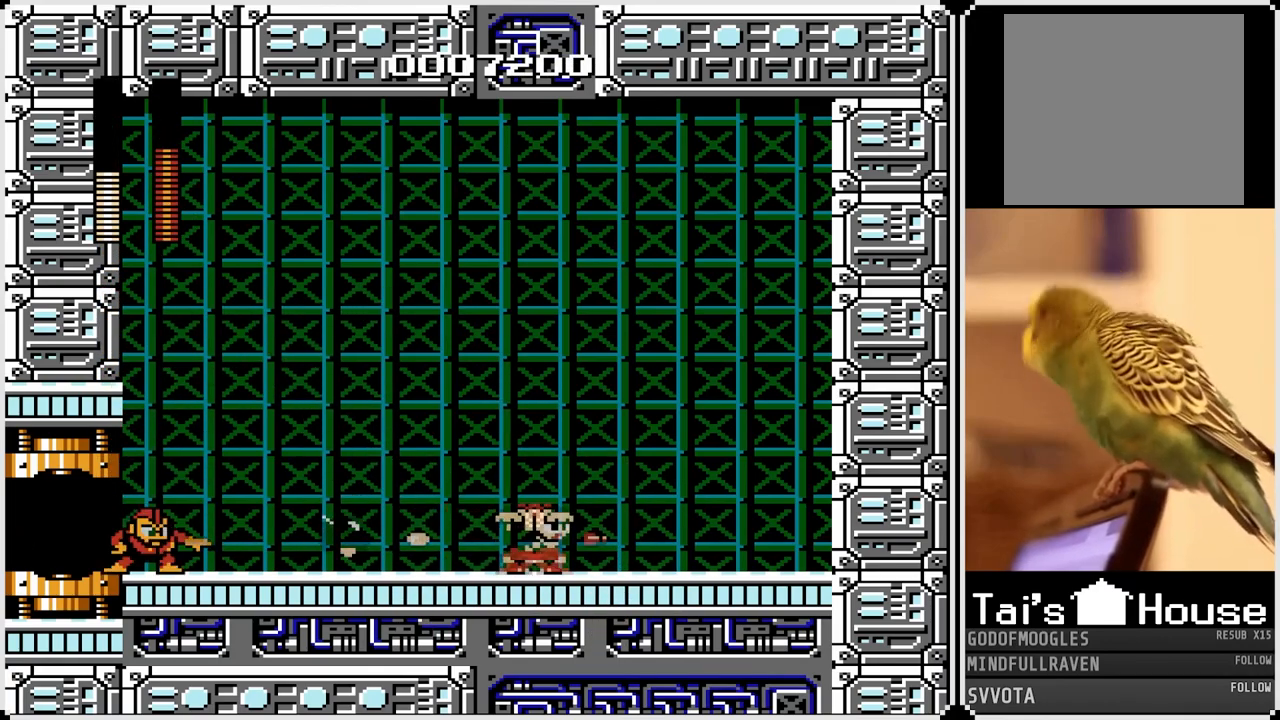
{"buttons": ["DPAD_RIGHT"], "left_stick": "center", "right_stick": "center", "events": []}
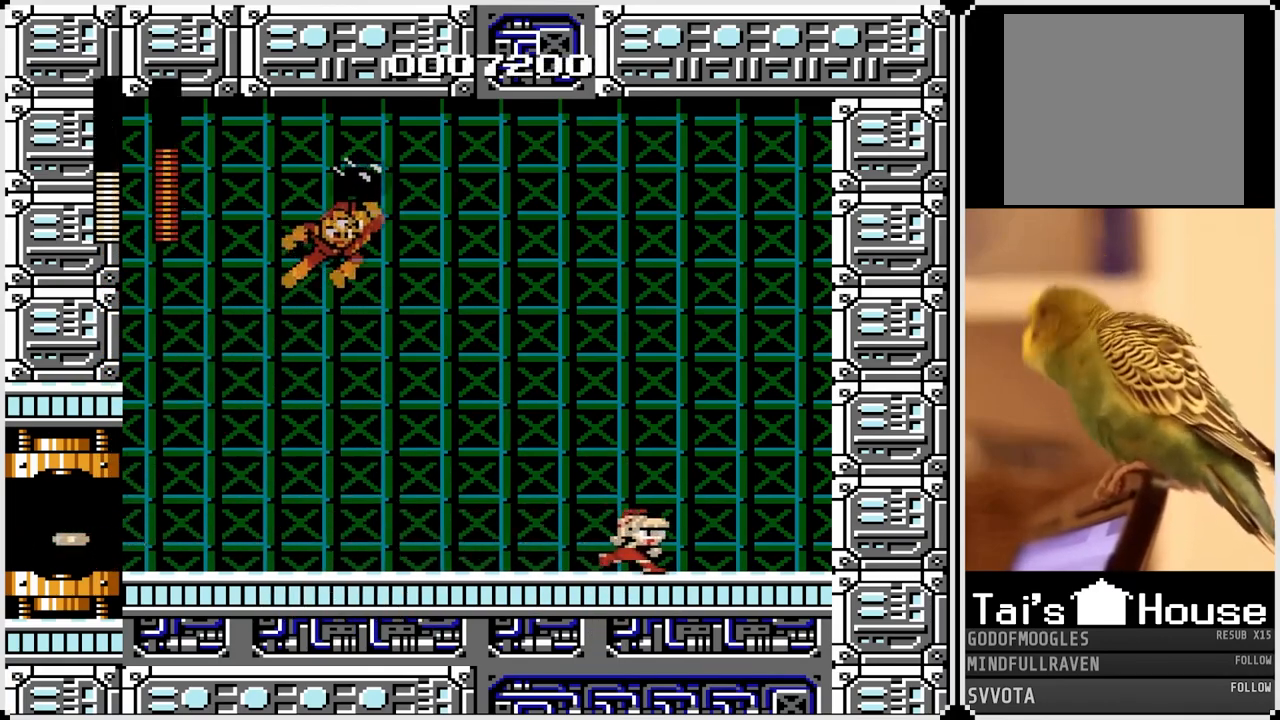
{"buttons": ["DPAD_RIGHT"], "left_stick": "center", "right_stick": "center", "events": []}
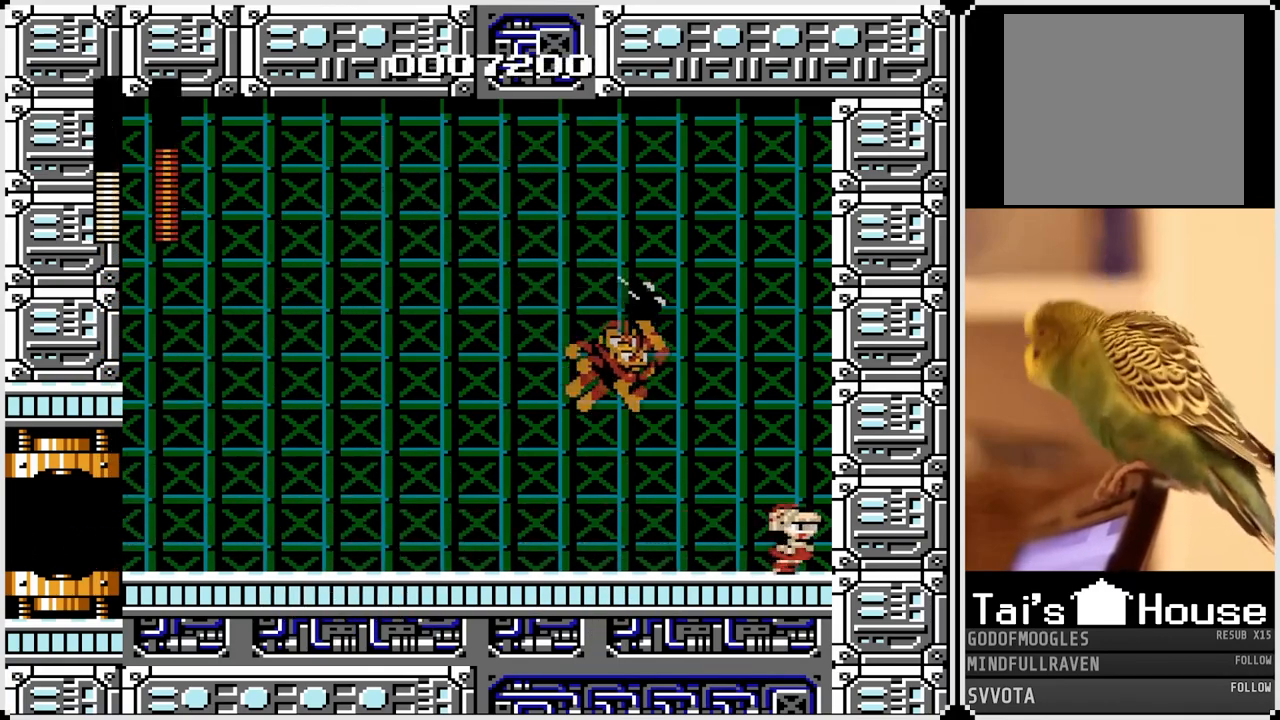
{"buttons": ["DPAD_RIGHT"], "left_stick": "center", "right_stick": "center", "events": [[67, "CROSS", "down"], [233, "CROSS", "up"]]}
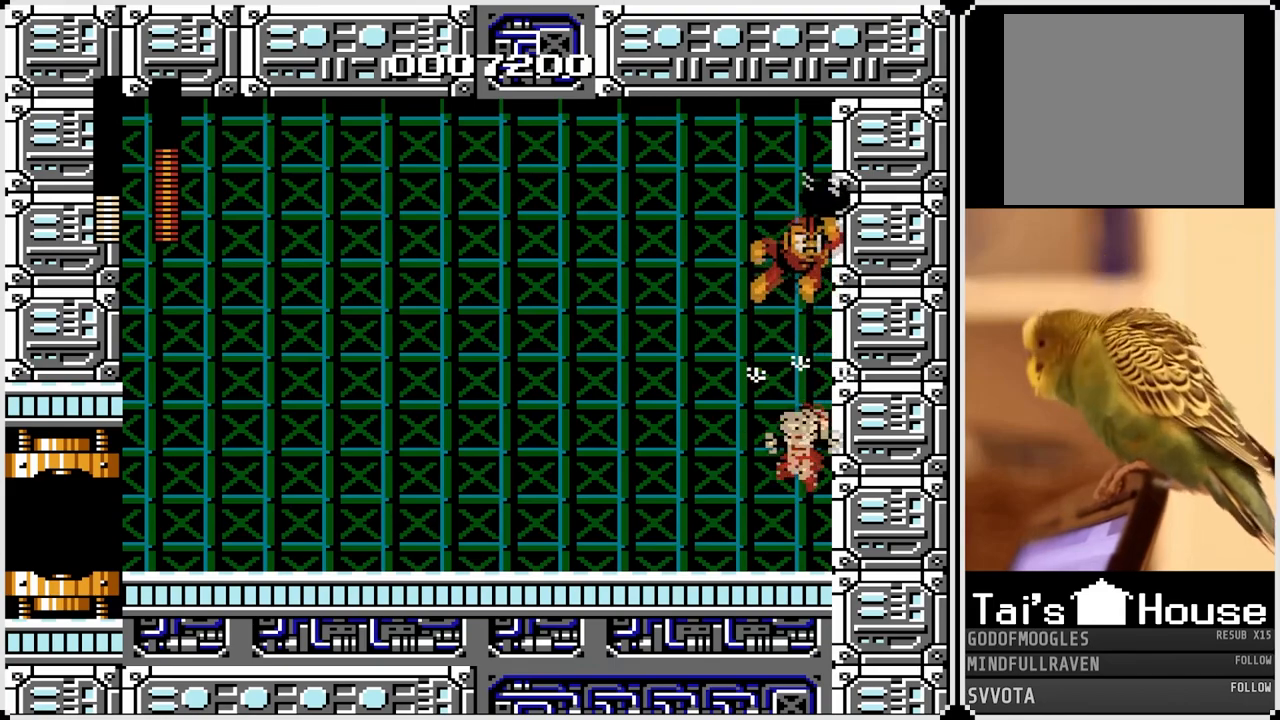
{"buttons": ["CROSS", "DPAD_LEFT"], "left_stick": "center", "right_stick": "center", "events": [[50, "DPAD_LEFT", "down"], [50, "DPAD_RIGHT", "up"], [417, "CROSS", "down"]]}
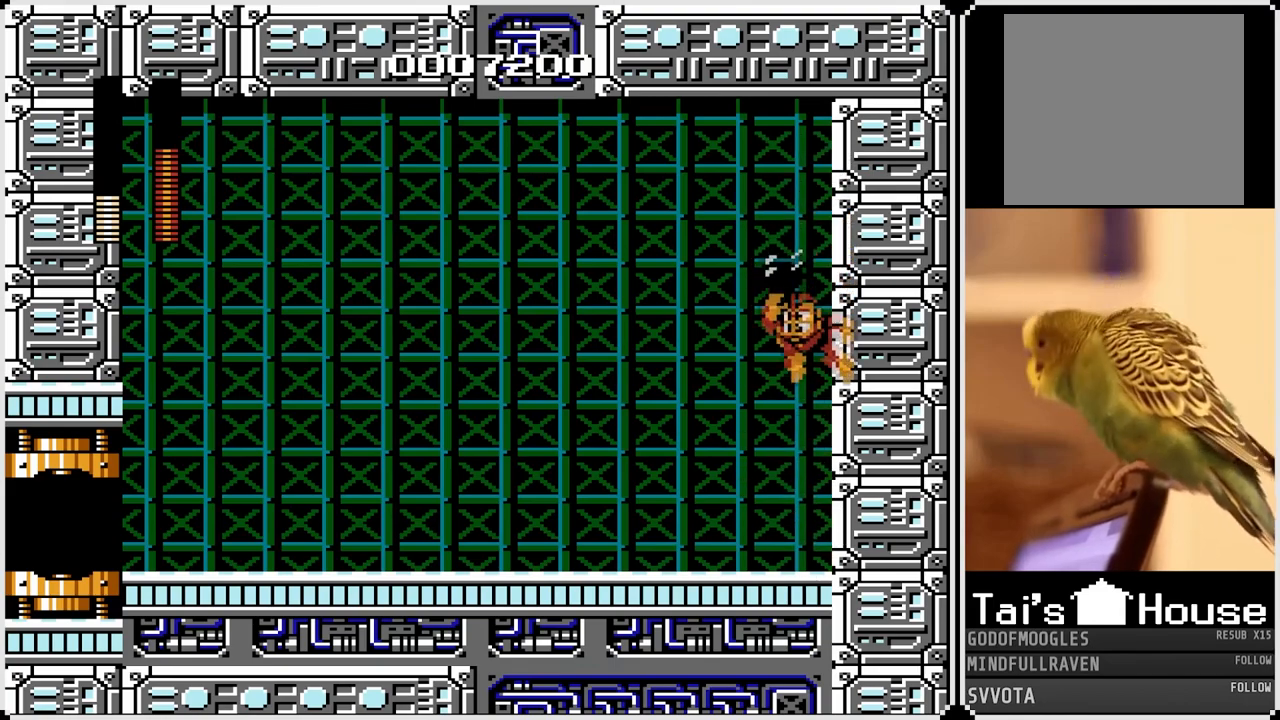
{"buttons": ["DPAD_LEFT"], "left_stick": "center", "right_stick": "center", "events": [[50, "CROSS", "up"], [200, "DPAD_RIGHT", "down"], [217, "DPAD_LEFT", "up"], [300, "SQUARE", "down"], [350, "DPAD_LEFT", "down"], [350, "DPAD_RIGHT", "up"], [417, "SQUARE", "up"]]}
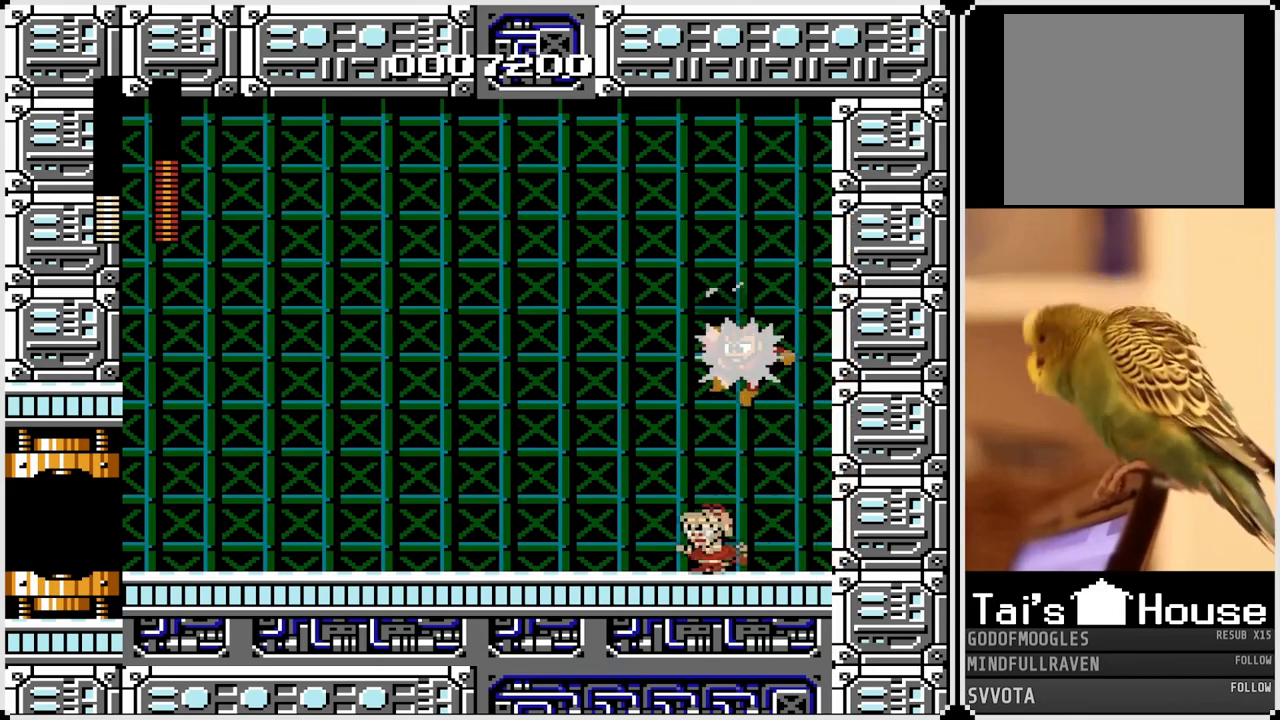
{"buttons": ["DPAD_LEFT"], "left_stick": "center", "right_stick": "center", "events": []}
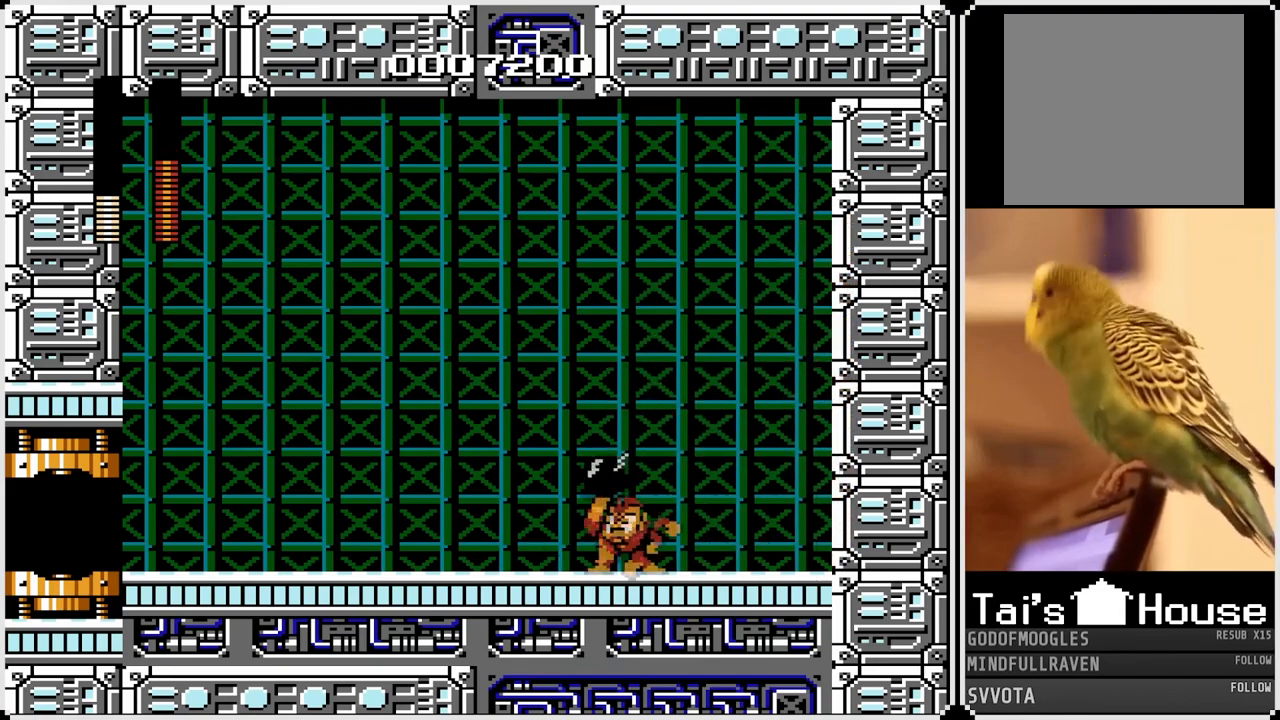
{"buttons": ["DPAD_RIGHT"], "left_stick": "center", "right_stick": "center", "events": [[400, "DPAD_DOWN", "down"], [400, "DPAD_RIGHT", "down"], [417, "DPAD_LEFT", "up"], [450, "DPAD_DOWN", "up"]]}
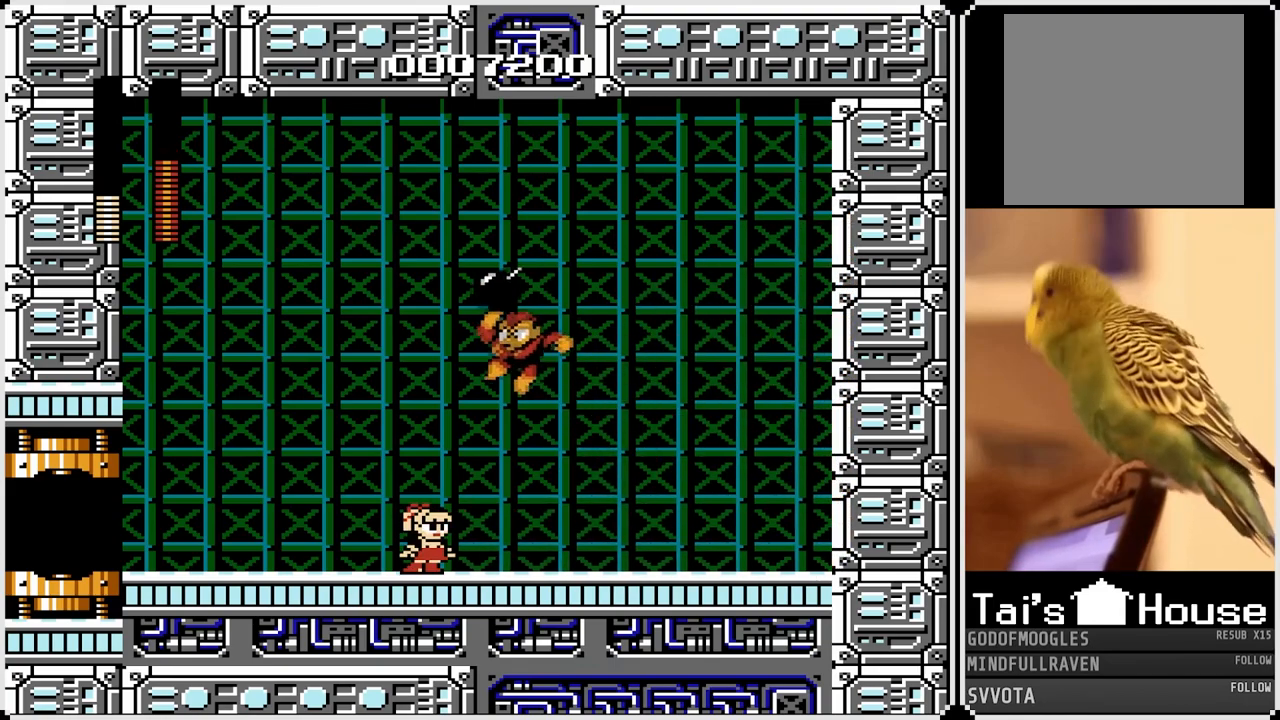
{"buttons": ["DPAD_RIGHT"], "left_stick": "center", "right_stick": "center", "events": []}
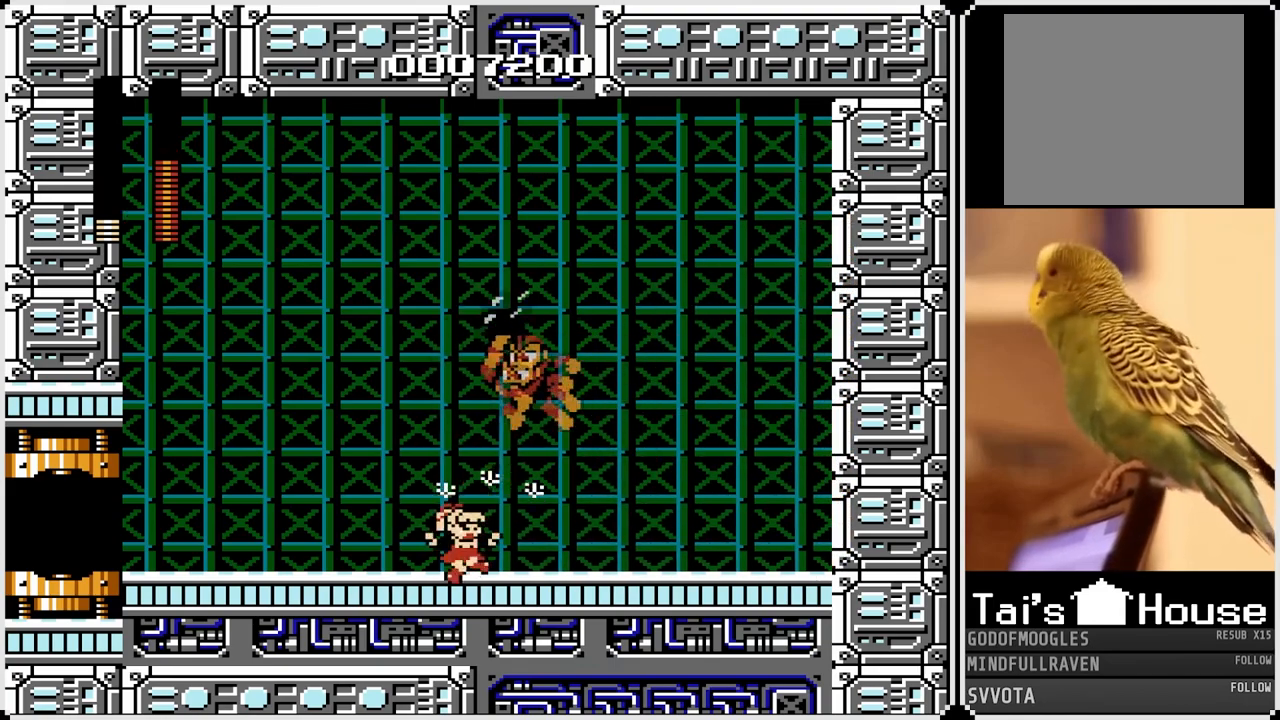
{"buttons": [], "left_stick": "center", "right_stick": "center", "events": [[417, "DPAD_RIGHT", "up"]]}
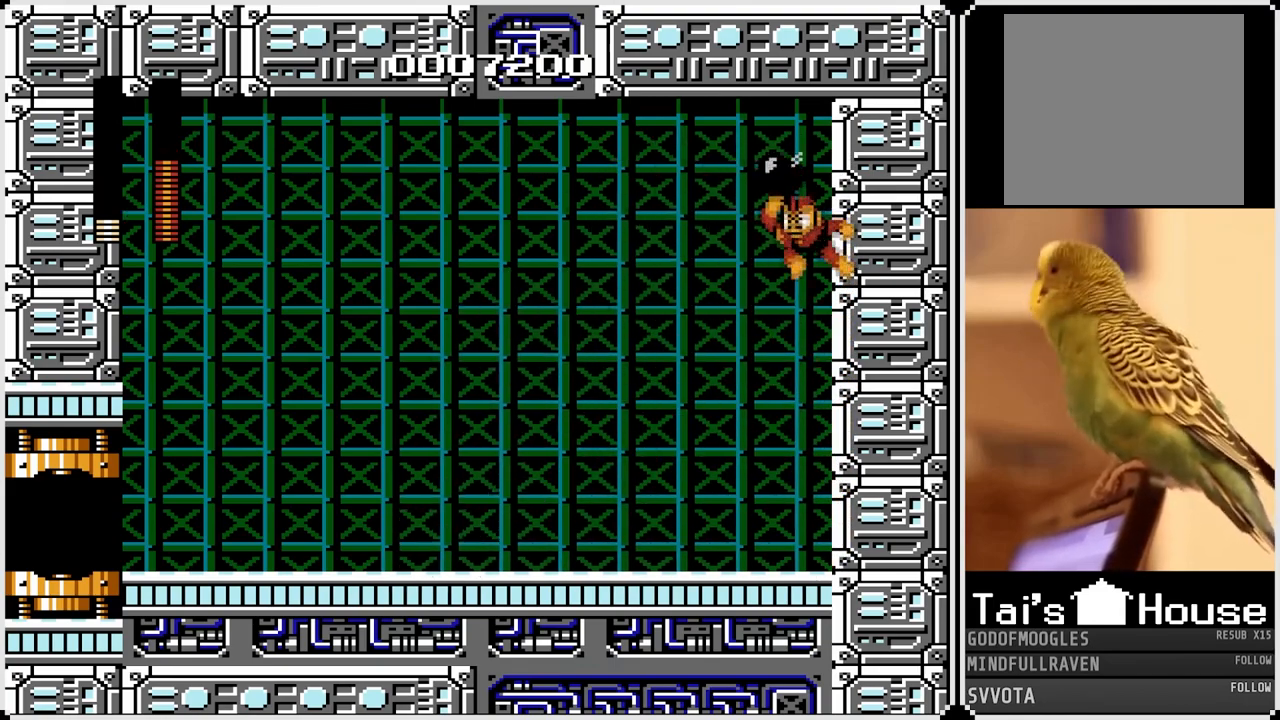
{"buttons": [], "left_stick": "center", "right_stick": "center", "events": [[133, "SQUARE", "down"], [233, "SQUARE", "up"]]}
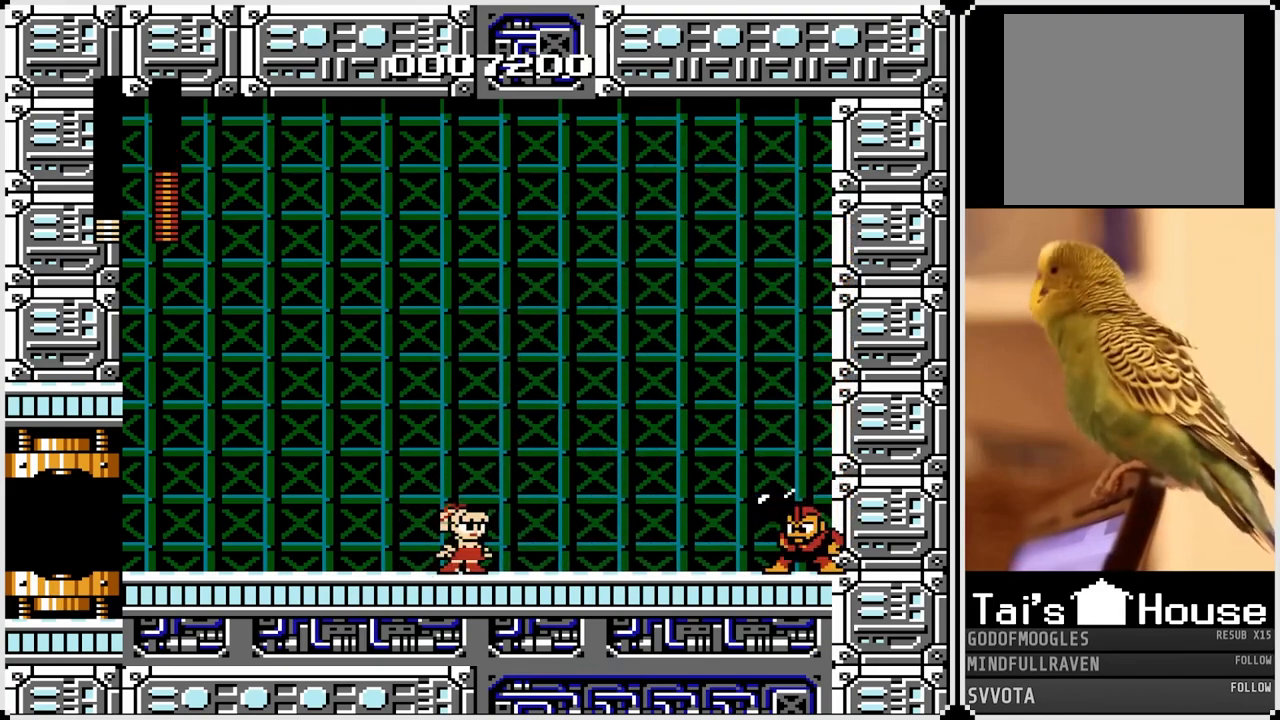
{"buttons": ["DPAD_LEFT"], "left_stick": "center", "right_stick": "center", "events": [[167, "DPAD_LEFT", "down"]]}
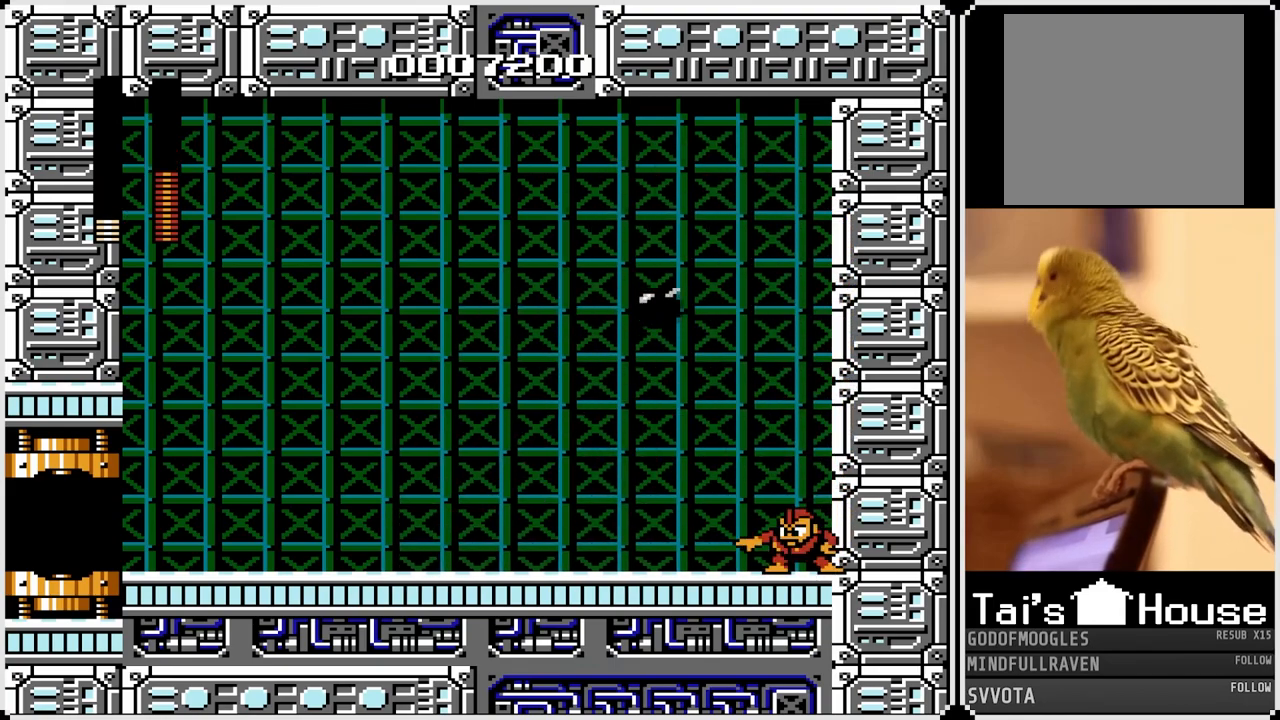
{"buttons": ["DPAD_LEFT"], "left_stick": "center", "right_stick": "center", "events": [[217, "DPAD_RIGHT", "down"], [233, "DPAD_LEFT", "up"], [267, "SQUARE", "down"], [350, "DPAD_RIGHT", "up"], [367, "DPAD_LEFT", "down"], [367, "SQUARE", "up"]]}
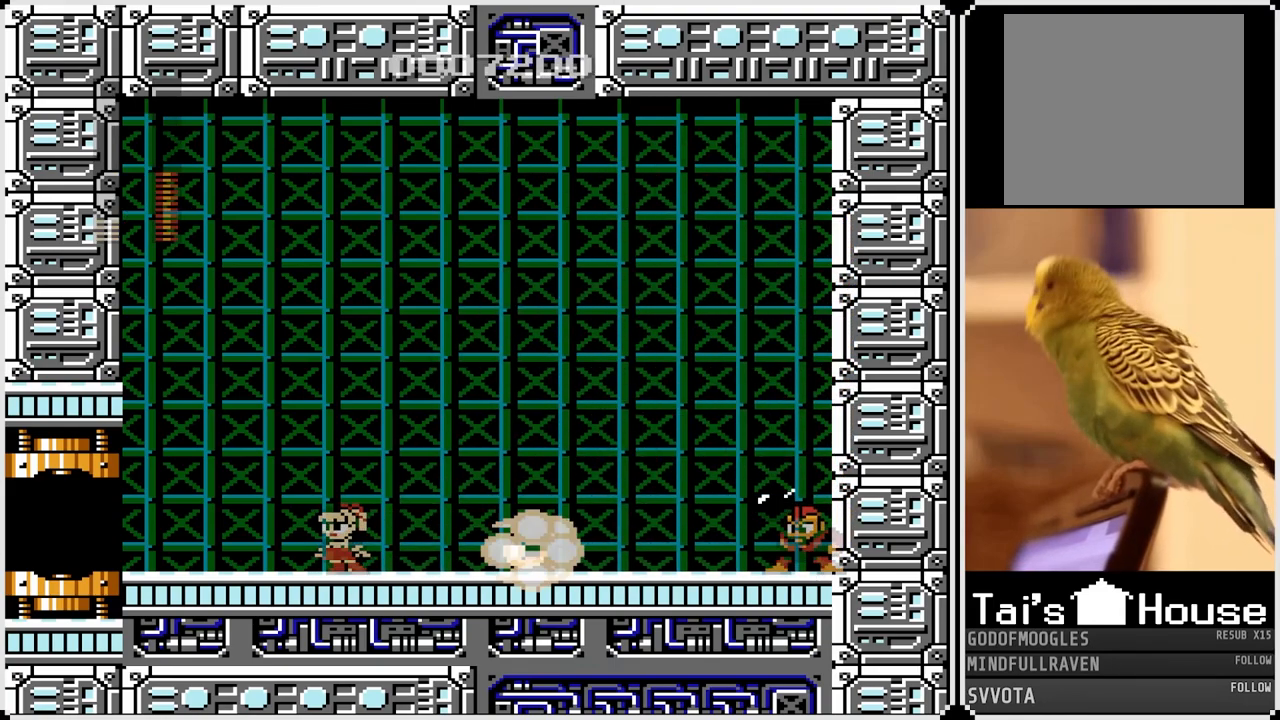
{"buttons": ["DPAD_RIGHT"], "left_stick": "center", "right_stick": "center", "events": [[150, "DPAD_LEFT", "up"], [433, "DPAD_RIGHT", "down"]]}
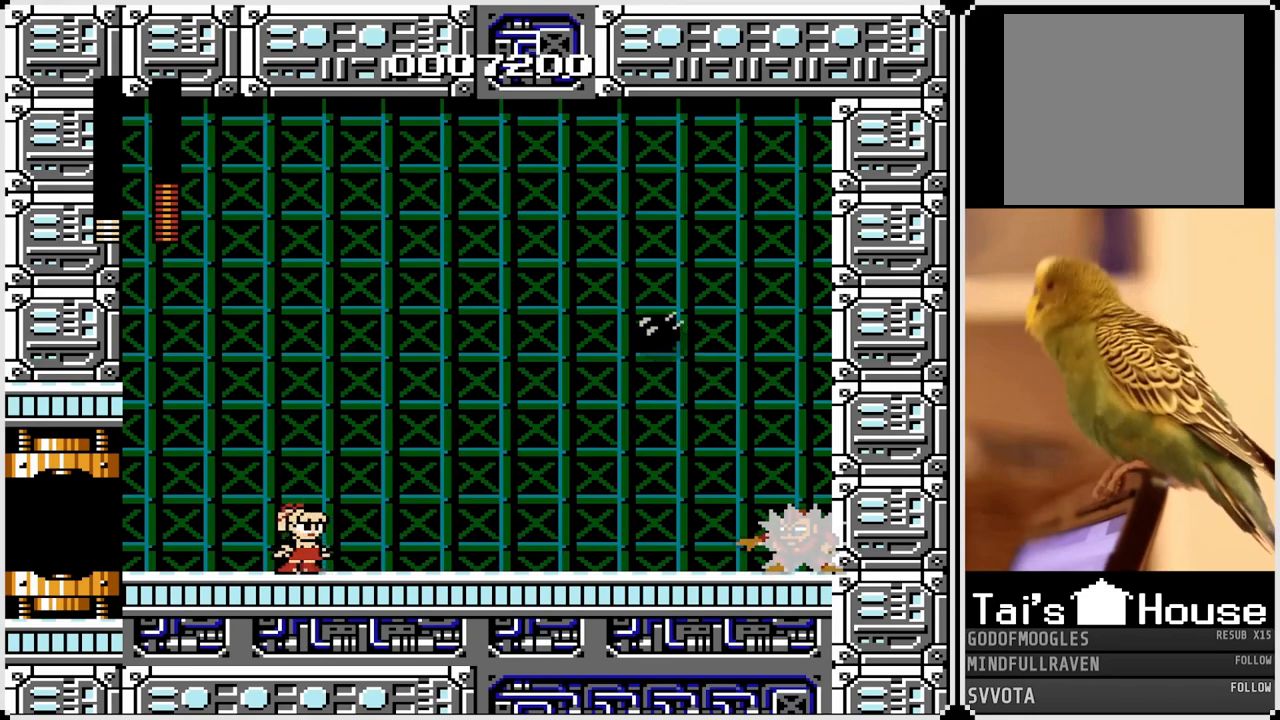
{"buttons": ["CROSS", "DPAD_LEFT"], "left_stick": "center", "right_stick": "center", "events": [[167, "DPAD_LEFT", "down"], [167, "DPAD_RIGHT", "up"], [383, "CROSS", "down"]]}
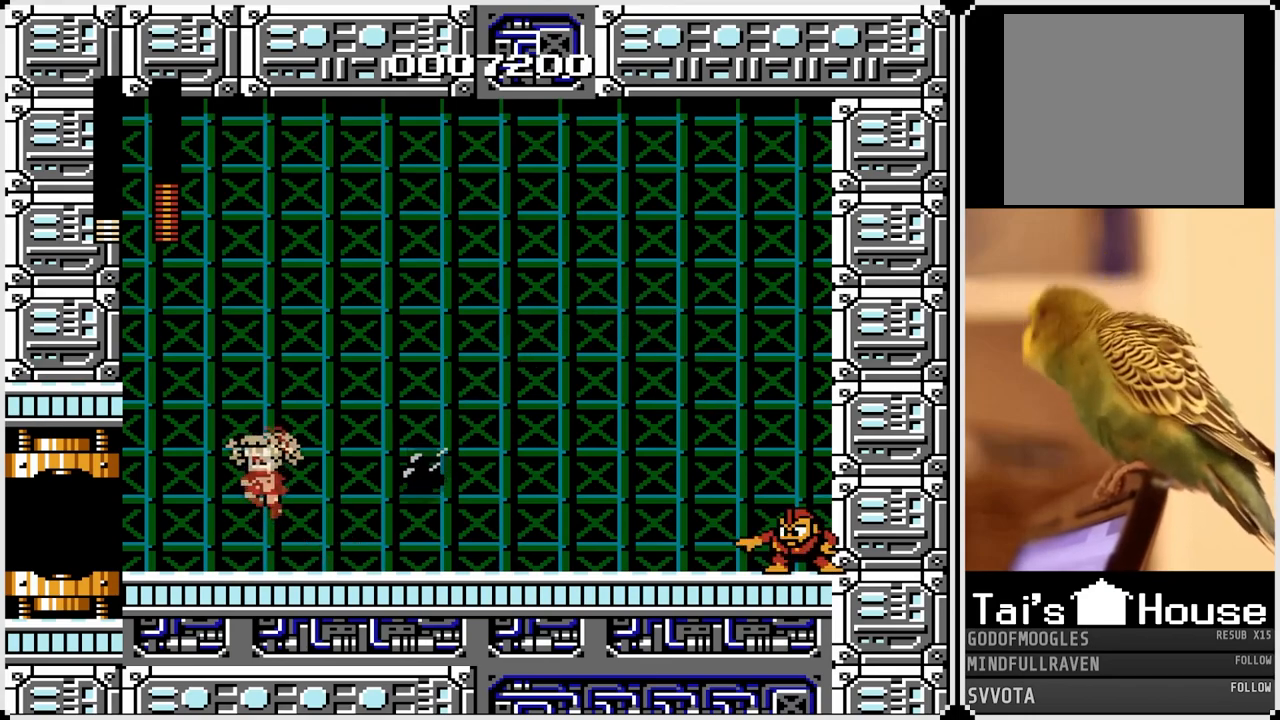
{"buttons": ["DPAD_RIGHT"], "left_stick": "center", "right_stick": "center", "events": [[83, "CROSS", "up"], [250, "DPAD_LEFT", "up"], [283, "DPAD_RIGHT", "down"], [383, "SQUARE", "down"], [500, "SQUARE", "up"]]}
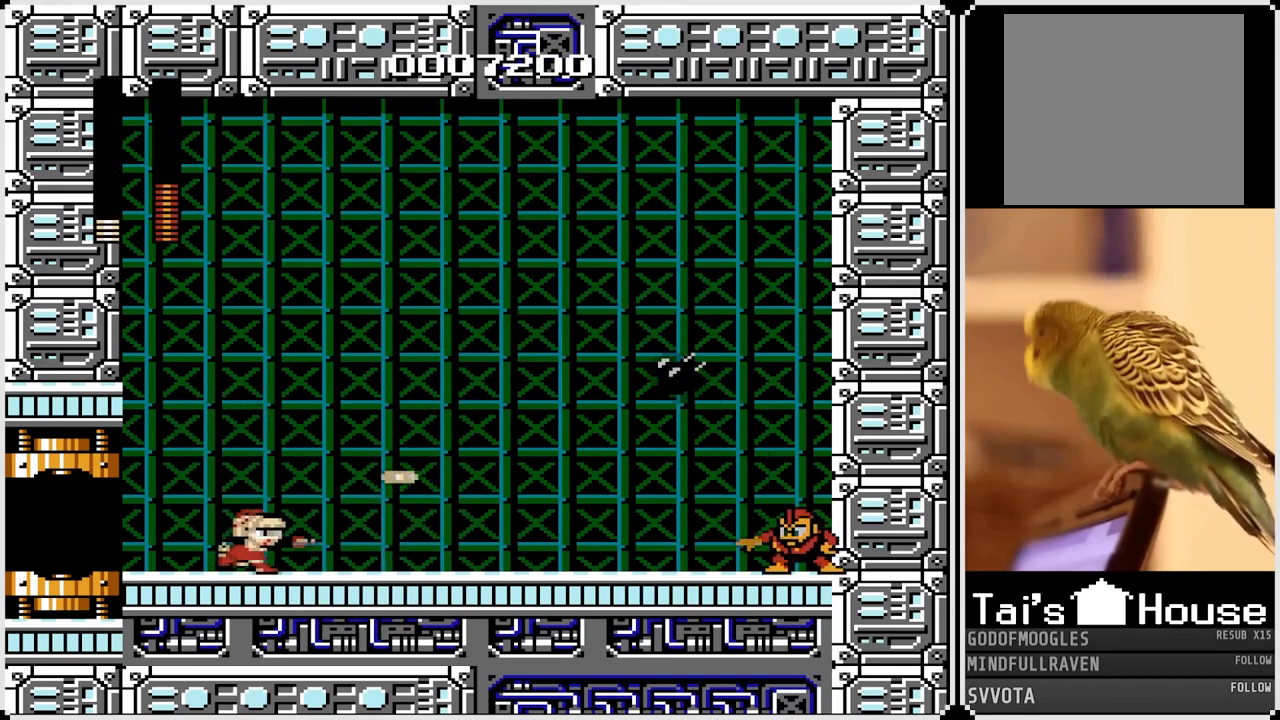
{"buttons": ["DPAD_RIGHT"], "left_stick": "center", "right_stick": "center", "events": [[283, "SQUARE", "down"], [383, "SQUARE", "up"]]}
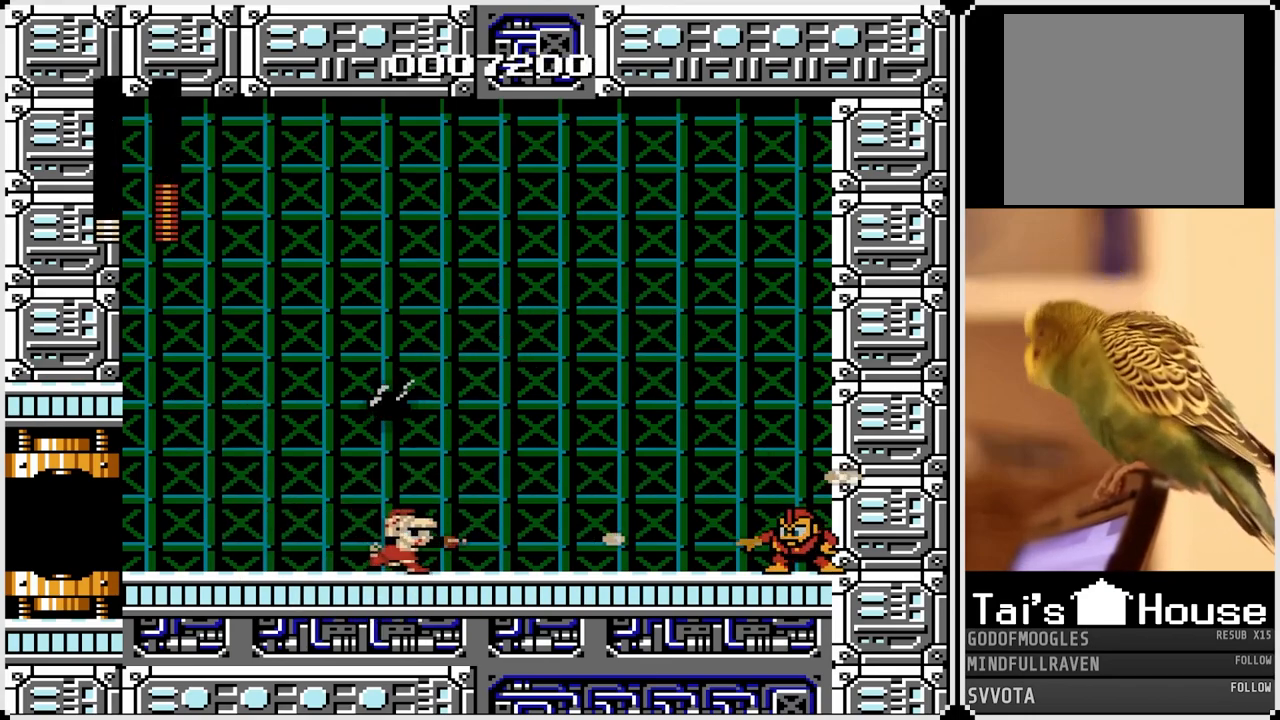
{"buttons": ["DPAD_LEFT"], "left_stick": "center", "right_stick": "center", "events": [[233, "DPAD_RIGHT", "up"], [283, "DPAD_LEFT", "down"]]}
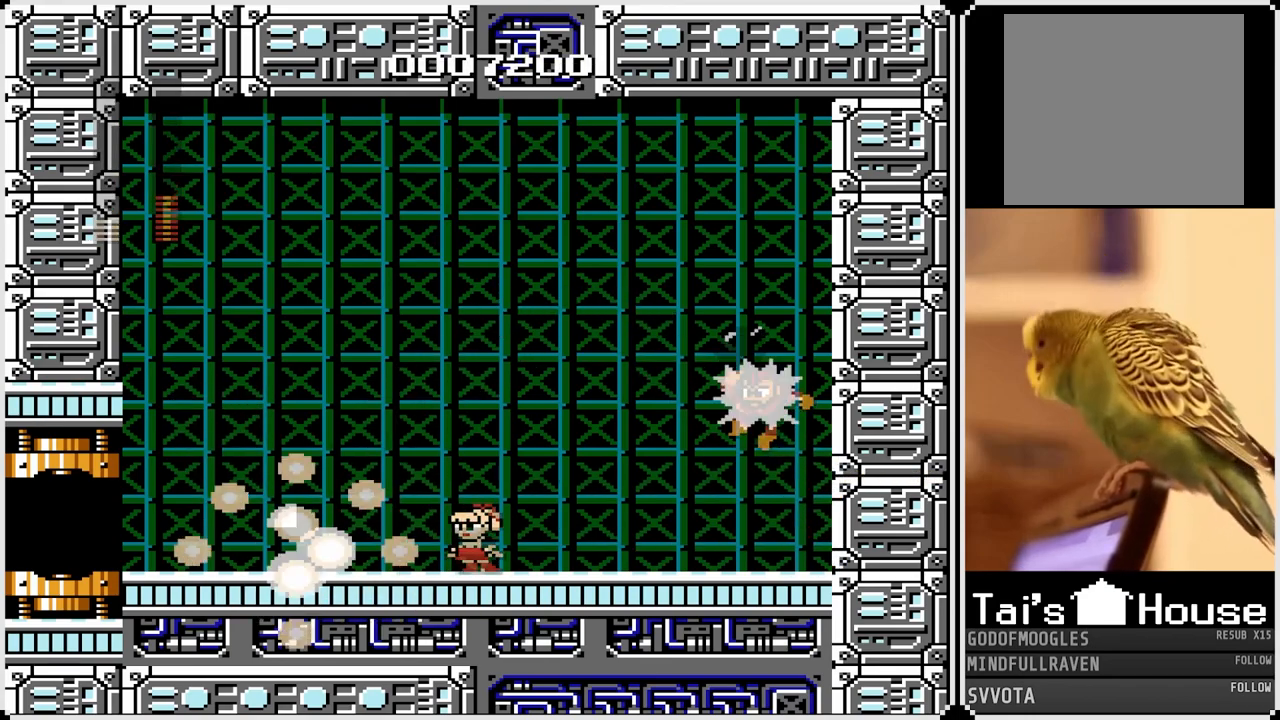
{"buttons": ["SQUARE"], "left_stick": "center", "right_stick": "center", "events": [[267, "DPAD_LEFT", "up"], [267, "DPAD_RIGHT", "down"], [417, "DPAD_RIGHT", "up"], [450, "SQUARE", "down"]]}
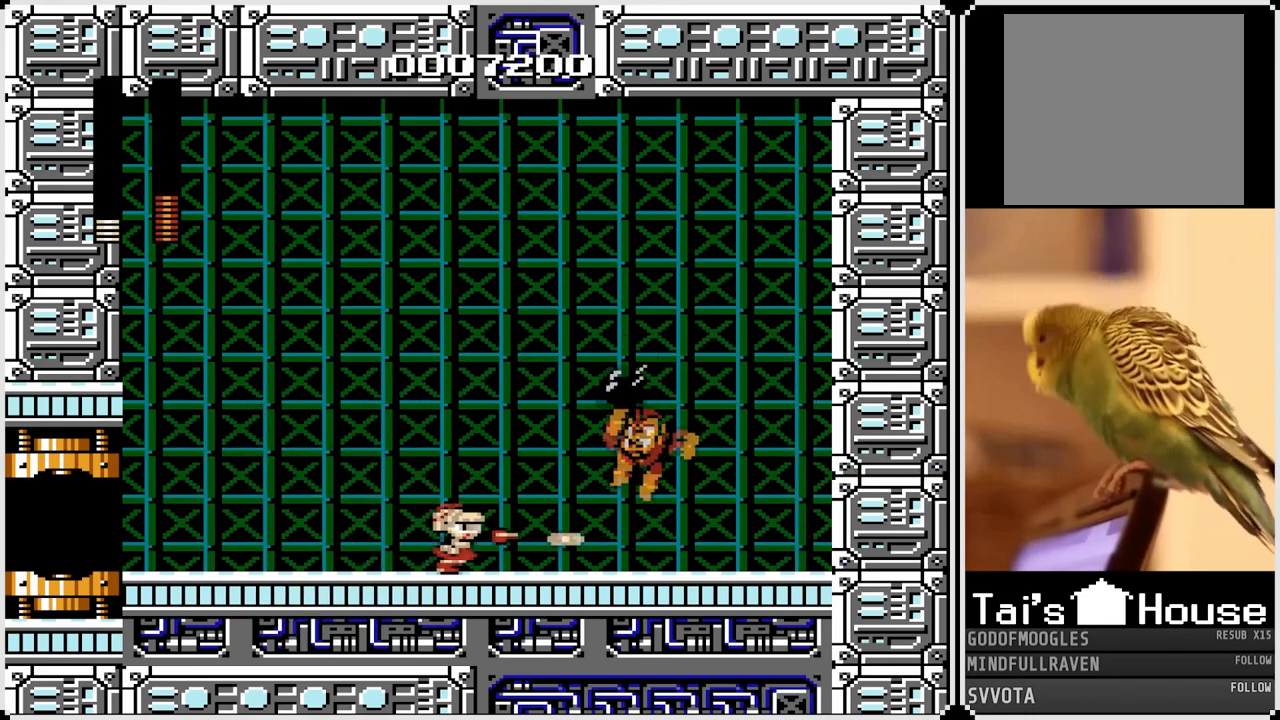
{"buttons": ["DPAD_RIGHT"], "left_stick": "center", "right_stick": "center", "events": [[50, "SQUARE", "up"], [67, "DPAD_LEFT", "down"], [333, "DPAD_LEFT", "up"], [333, "DPAD_RIGHT", "down"]]}
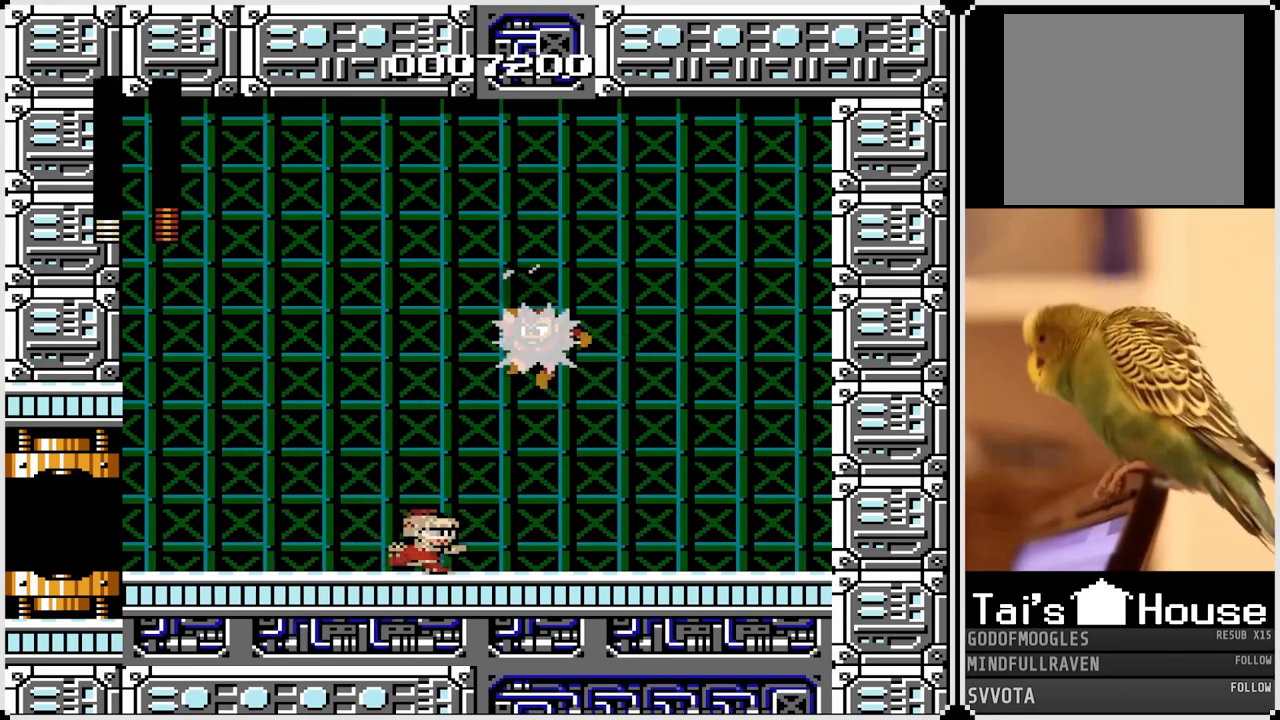
{"buttons": ["DPAD_RIGHT"], "left_stick": "center", "right_stick": "center", "events": []}
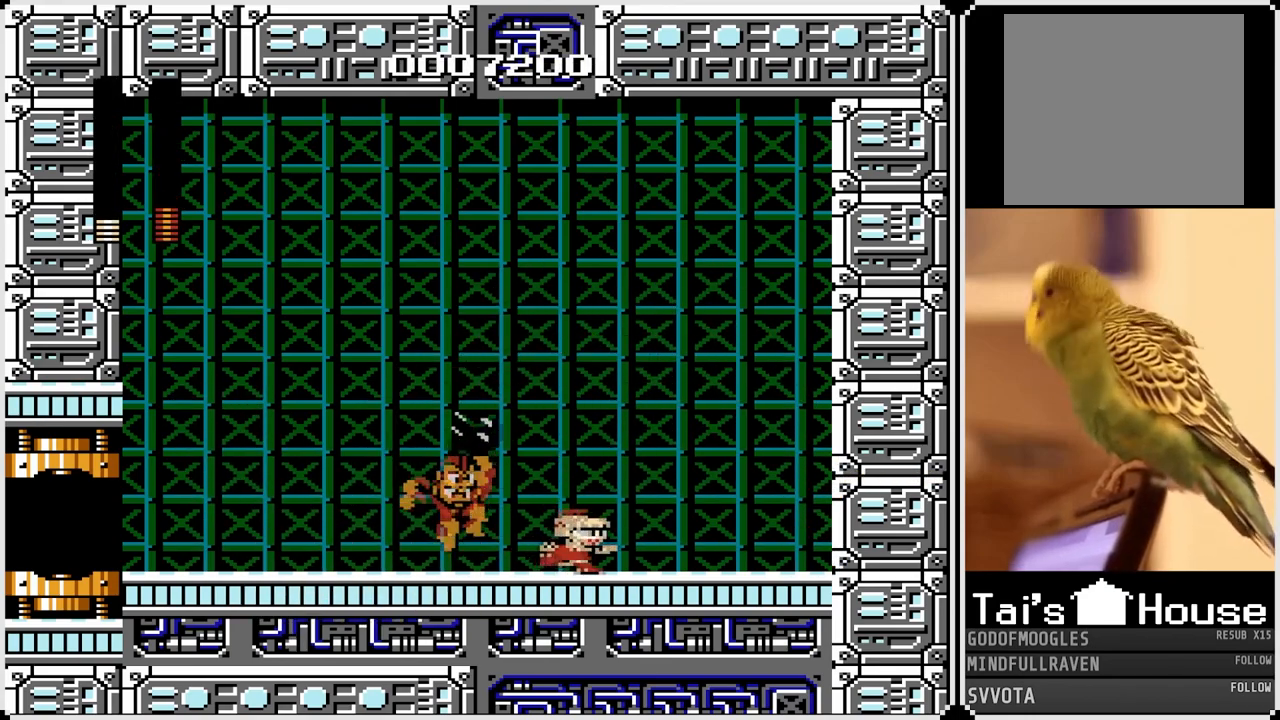
{"buttons": ["DPAD_RIGHT"], "left_stick": "center", "right_stick": "center", "events": []}
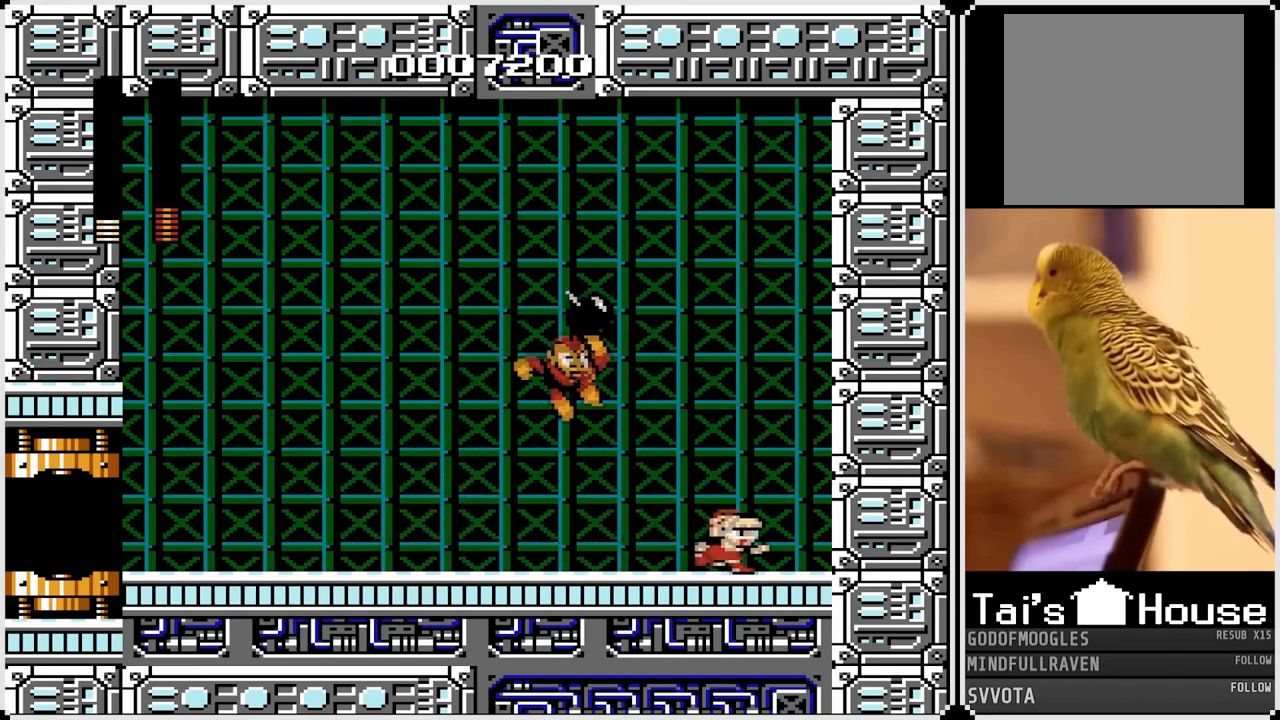
{"buttons": ["DPAD_LEFT"], "left_stick": "center", "right_stick": "center", "events": [[100, "DPAD_LEFT", "down"], [100, "DPAD_RIGHT", "up"], [167, "SQUARE", "down"], [283, "SQUARE", "up"]]}
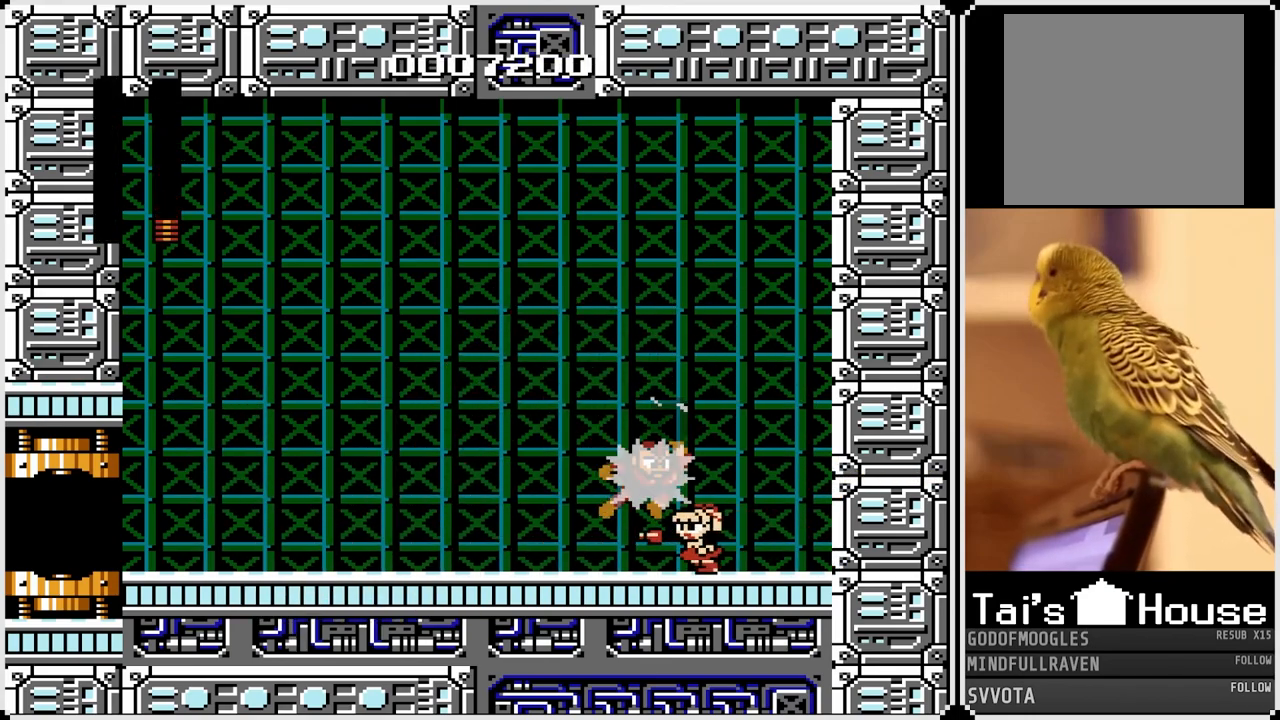
{"buttons": [], "left_stick": "center", "right_stick": "center", "events": [[417, "DPAD_LEFT", "up"]]}